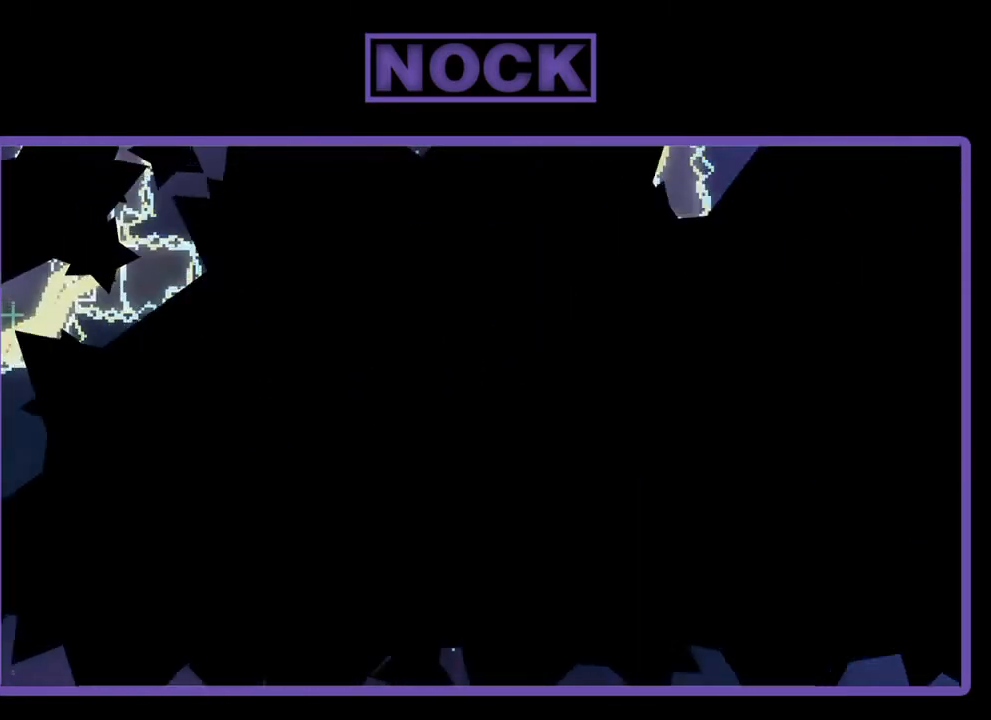
Gameplay with a controller (PlayStation layout); each line is a JSON object with the inputs held at the frame after it. "events" lists button and stick changes between this image and that frame as [ms after this image, input, new state], when the widget could be followed in between. Not read: right_stick.
{"buttons": ["R2"], "left_stick": "center", "events": [[383, "R2", "down"]]}
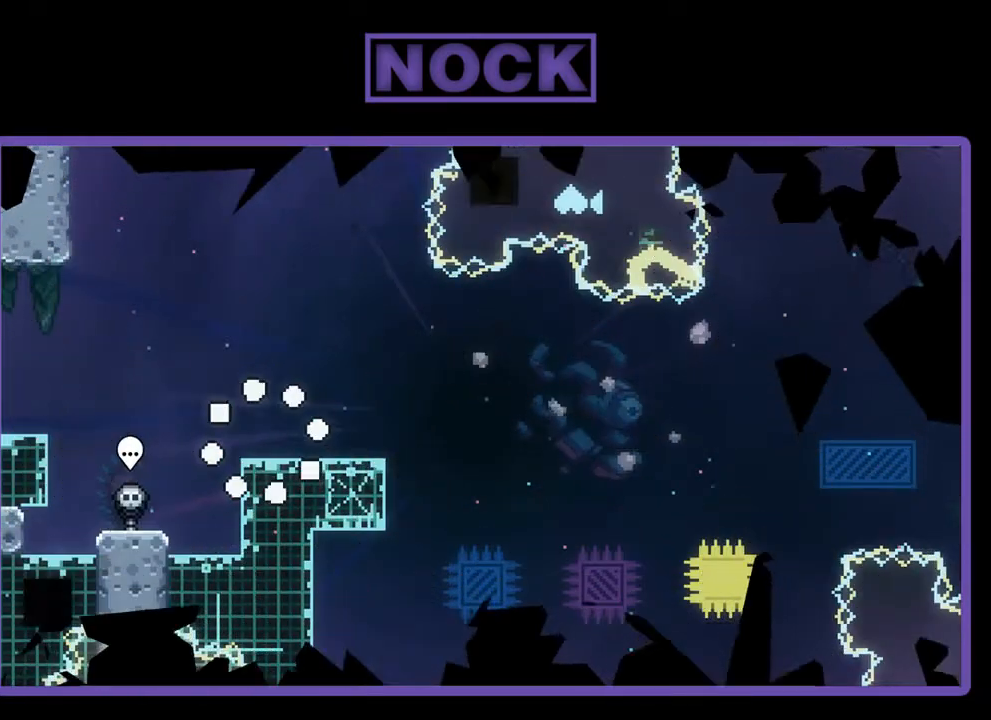
{"buttons": ["CROSS", "R2"], "left_stick": "center", "events": [[183, "DPAD_RIGHT", "down"], [383, "DPAD_RIGHT", "up"], [483, "CROSS", "down"]]}
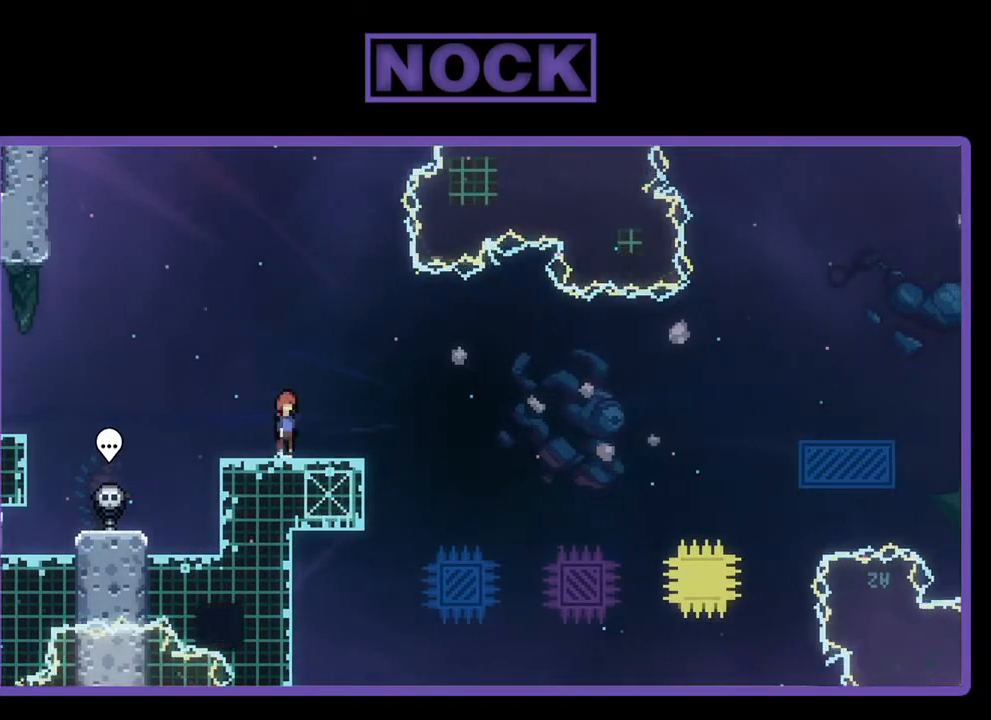
{"buttons": ["CIRCLE", "R2", "DPAD_DOWN", "DPAD_RIGHT"], "left_stick": "center", "events": [[250, "CROSS", "up"], [417, "DPAD_DOWN", "down"], [450, "CIRCLE", "down"], [483, "DPAD_RIGHT", "down"]]}
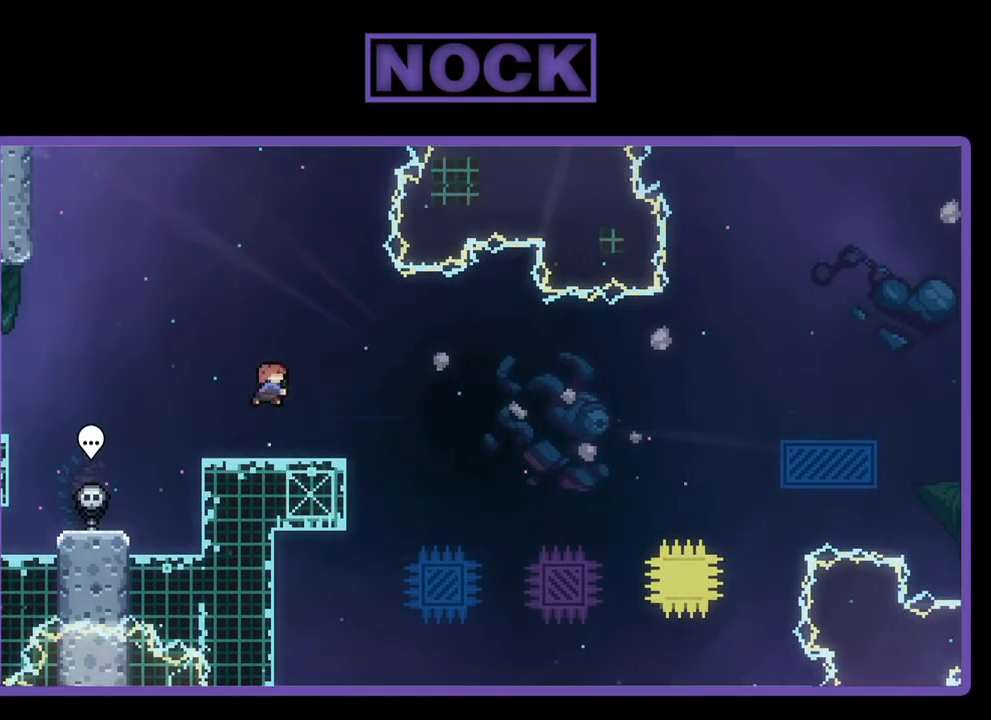
{"buttons": ["CROSS", "R2", "DPAD_RIGHT"], "left_stick": "center", "events": [[83, "CIRCLE", "up"], [183, "CROSS", "down"], [417, "DPAD_DOWN", "up"]]}
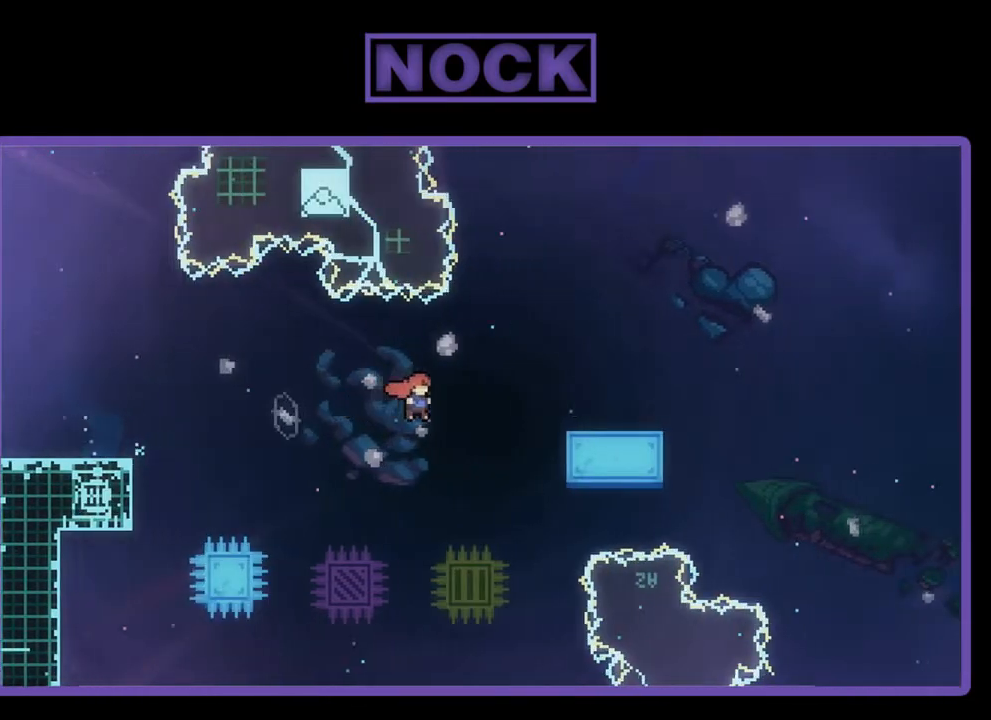
{"buttons": ["CROSS", "R2", "DPAD_UP", "DPAD_RIGHT"], "left_stick": "center", "events": [[250, "DPAD_UP", "down"], [350, "CROSS", "up"], [450, "CROSS", "down"]]}
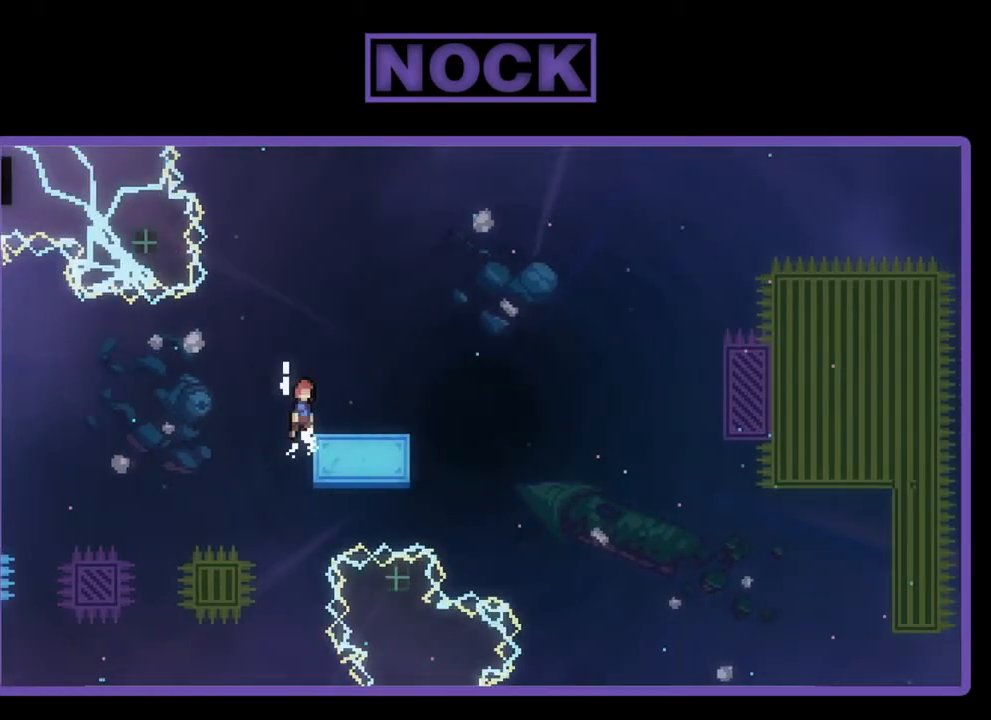
{"buttons": ["CROSS", "R2"], "left_stick": "center", "events": [[117, "CROSS", "up"], [117, "DPAD_UP", "up"], [150, "DPAD_RIGHT", "up"], [417, "CROSS", "down"]]}
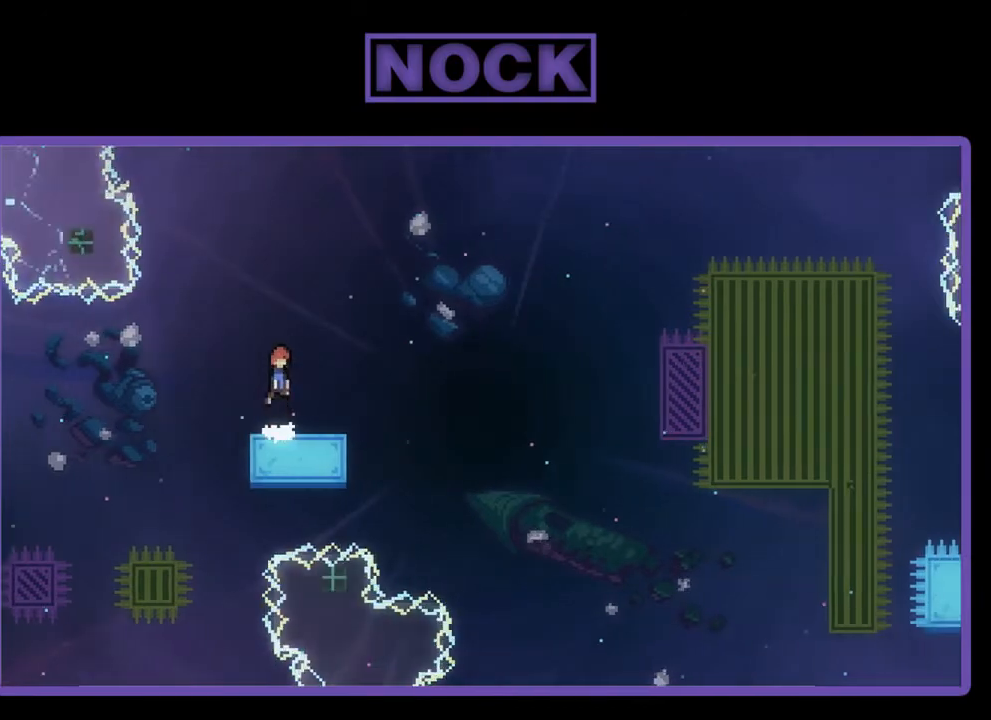
{"buttons": ["R2", "DPAD_DOWN", "DPAD_RIGHT"], "left_stick": "center", "events": [[150, "CROSS", "up"], [383, "CIRCLE", "down"], [383, "DPAD_DOWN", "down"], [417, "DPAD_RIGHT", "down"], [450, "CIRCLE", "up"]]}
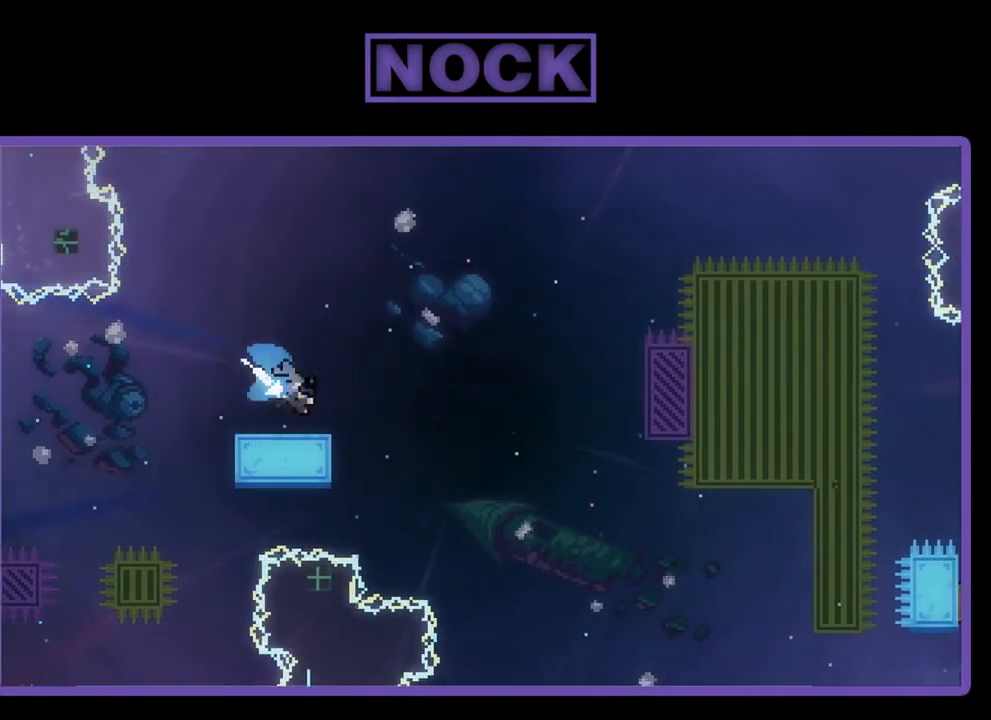
{"buttons": ["CROSS", "R2", "DPAD_UP", "DPAD_RIGHT"], "left_stick": "center", "events": [[83, "CROSS", "down"], [83, "DPAD_DOWN", "up"], [483, "DPAD_UP", "down"]]}
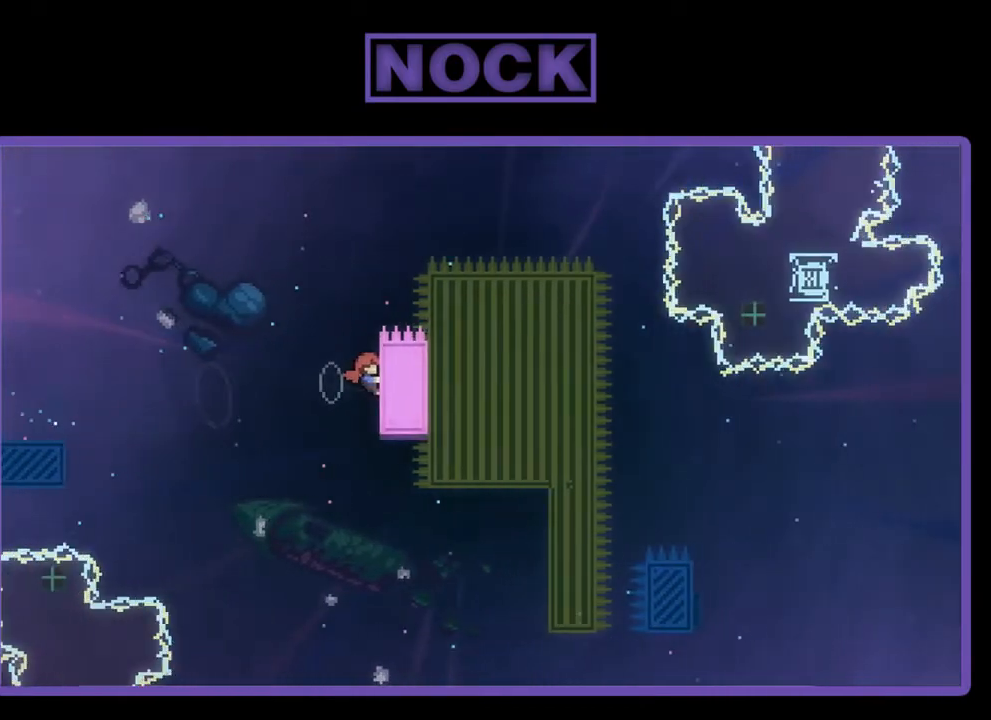
{"buttons": ["CROSS", "R2", "DPAD_RIGHT"], "left_stick": "center", "events": [[17, "CROSS", "up"], [283, "DPAD_RIGHT", "up"], [350, "DPAD_UP", "up"], [383, "DPAD_RIGHT", "down"], [483, "CROSS", "down"]]}
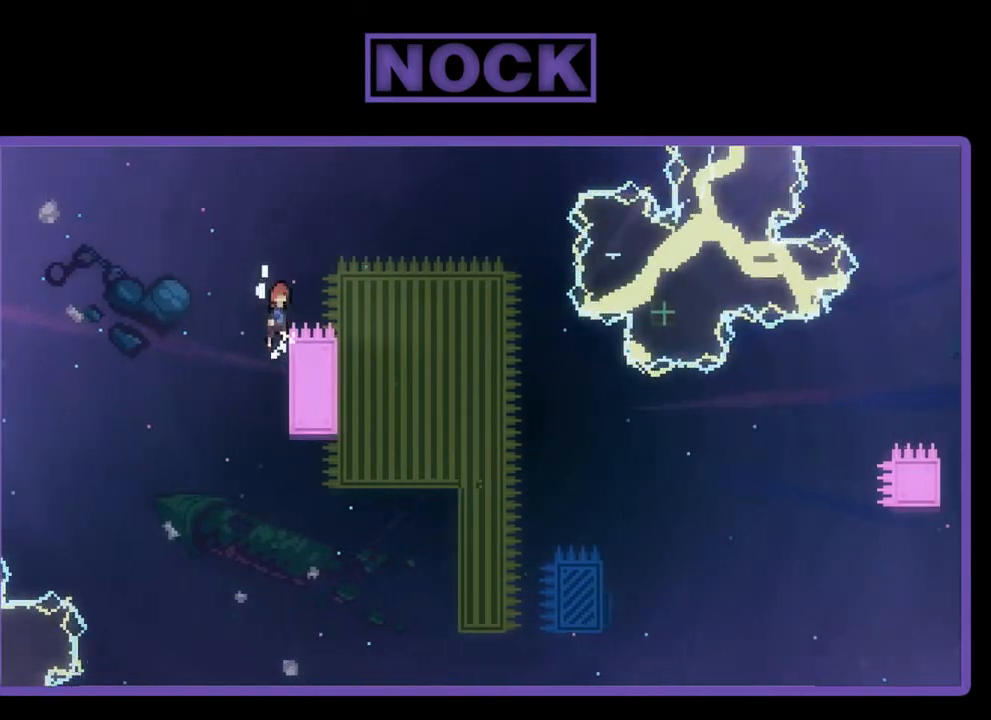
{"buttons": ["CROSS", "R2", "DPAD_RIGHT"], "left_stick": "center", "events": []}
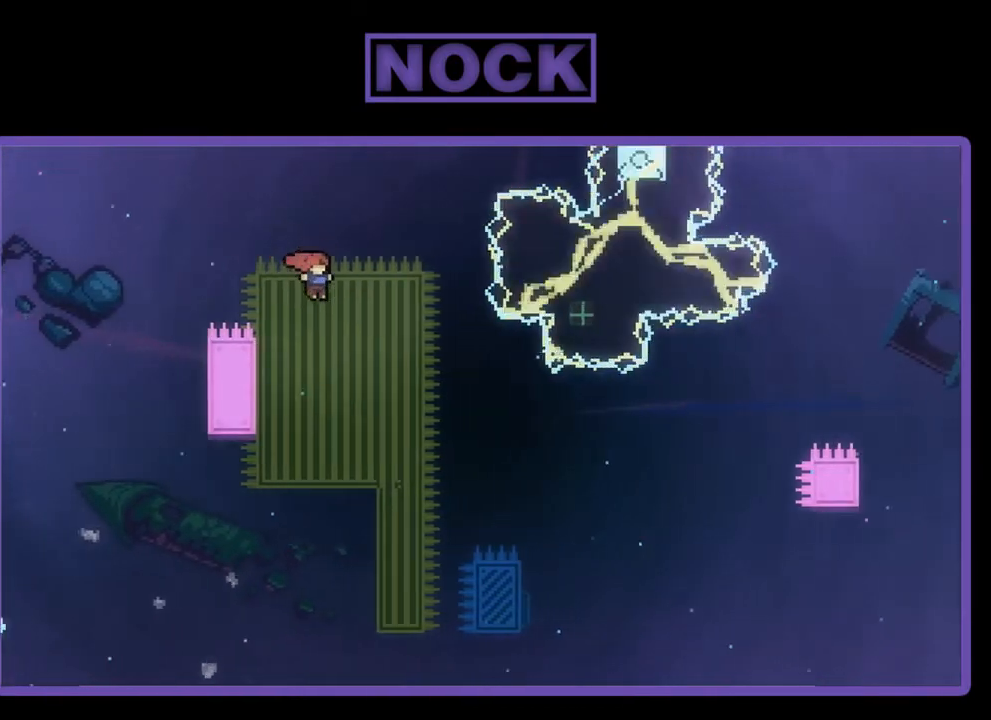
{"buttons": ["R2"], "left_stick": "center", "events": [[50, "DPAD_RIGHT", "up"], [217, "CROSS", "up"]]}
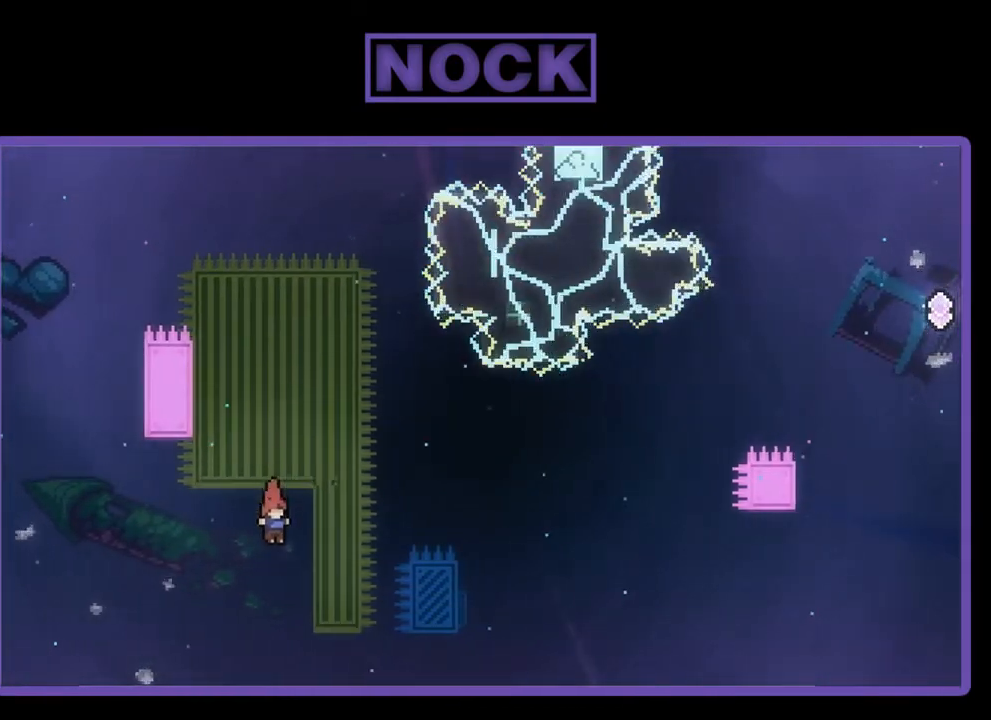
{"buttons": ["R2", "DPAD_UP"], "left_stick": "center", "events": [[17, "DPAD_RIGHT", "down"], [17, "DPAD_UP", "down"], [483, "DPAD_RIGHT", "up"]]}
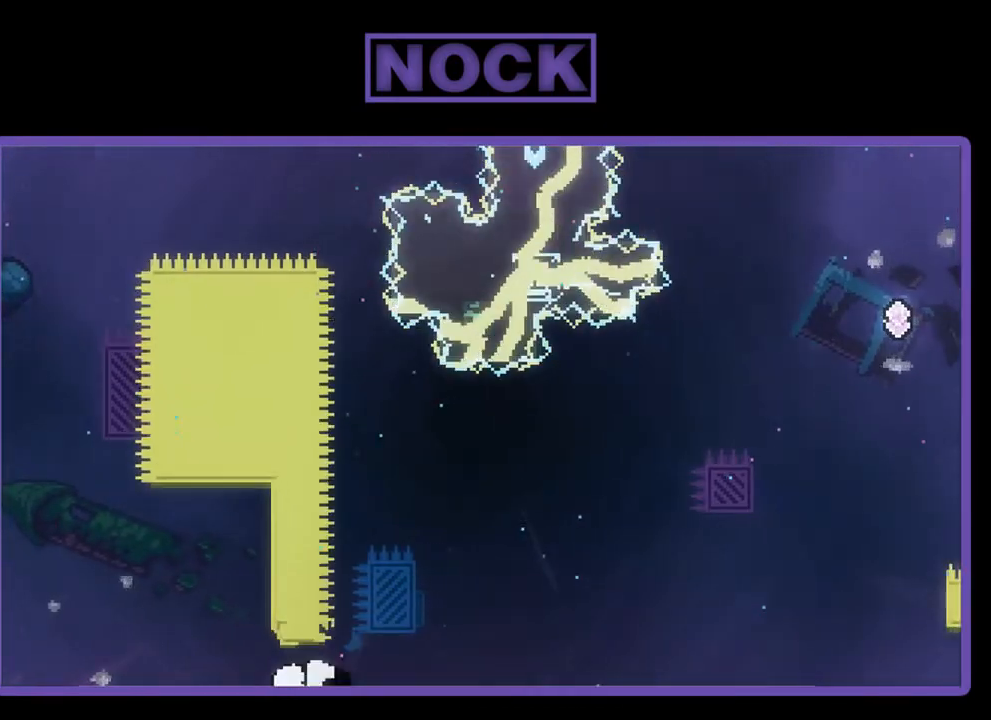
{"buttons": [], "left_stick": "center", "events": [[183, "DPAD_UP", "up"], [217, "R2", "up"]]}
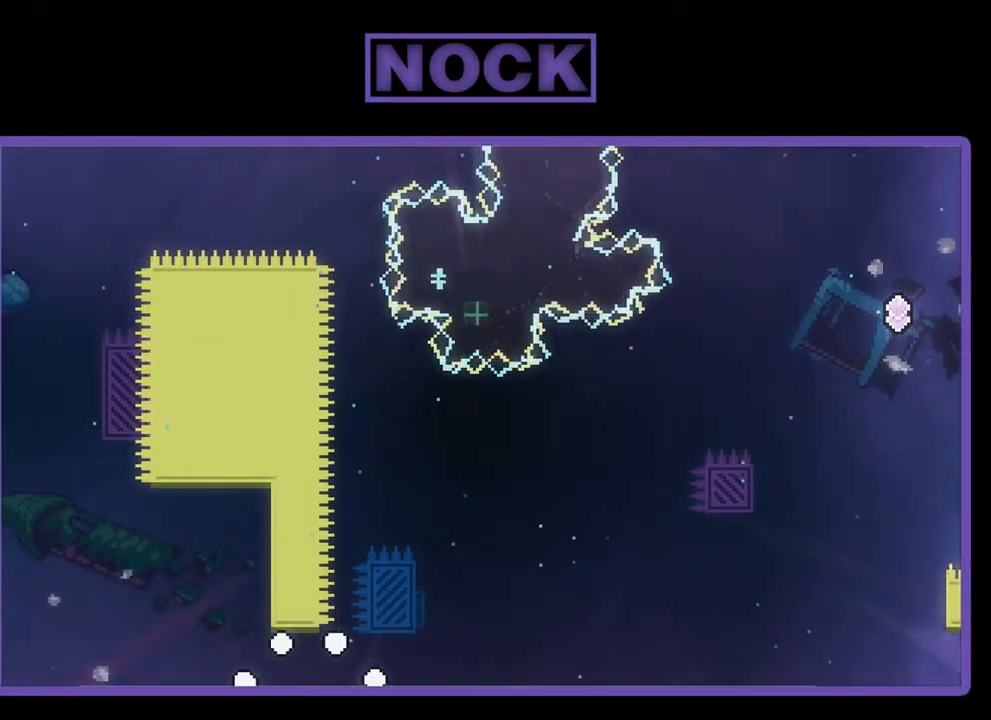
{"buttons": ["R2"], "left_stick": "center", "events": [[317, "R2", "down"]]}
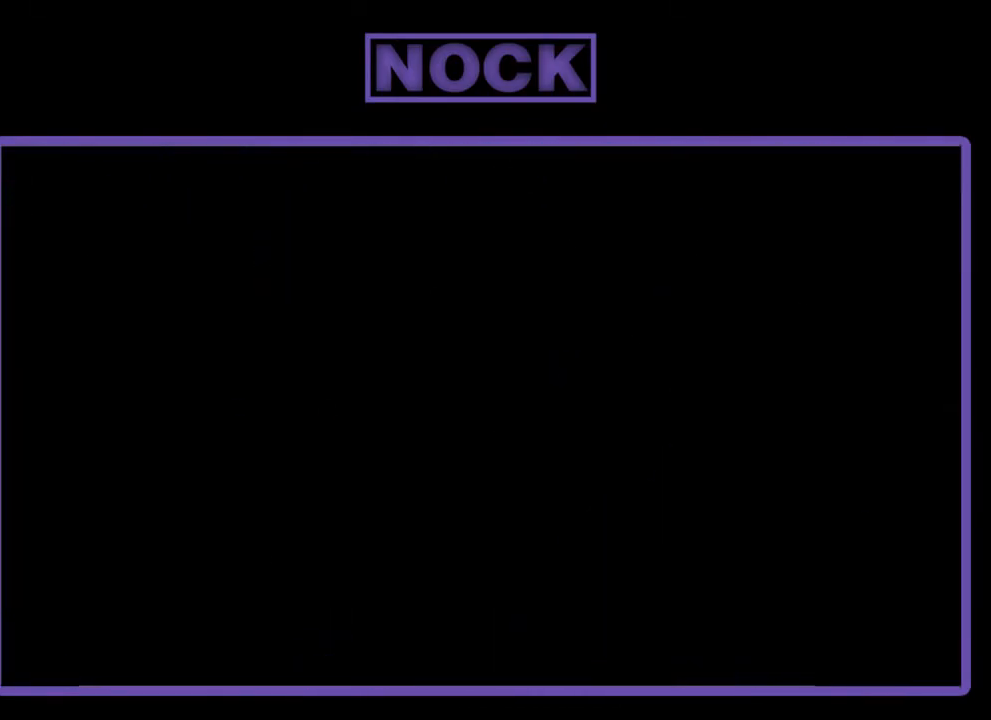
{"buttons": ["R2", "DPAD_RIGHT"], "left_stick": "center", "events": [[350, "DPAD_RIGHT", "down"]]}
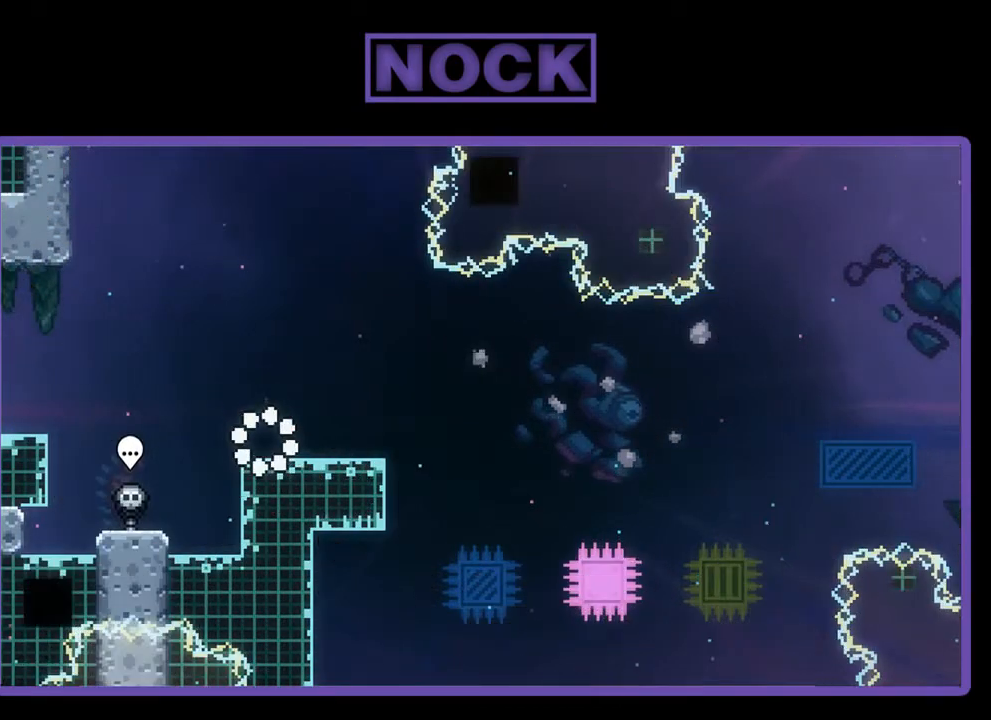
{"buttons": ["CROSS", "R2"], "left_stick": "center", "events": [[83, "DPAD_RIGHT", "up"], [183, "DPAD_RIGHT", "down"], [317, "DPAD_RIGHT", "up"], [450, "CROSS", "down"]]}
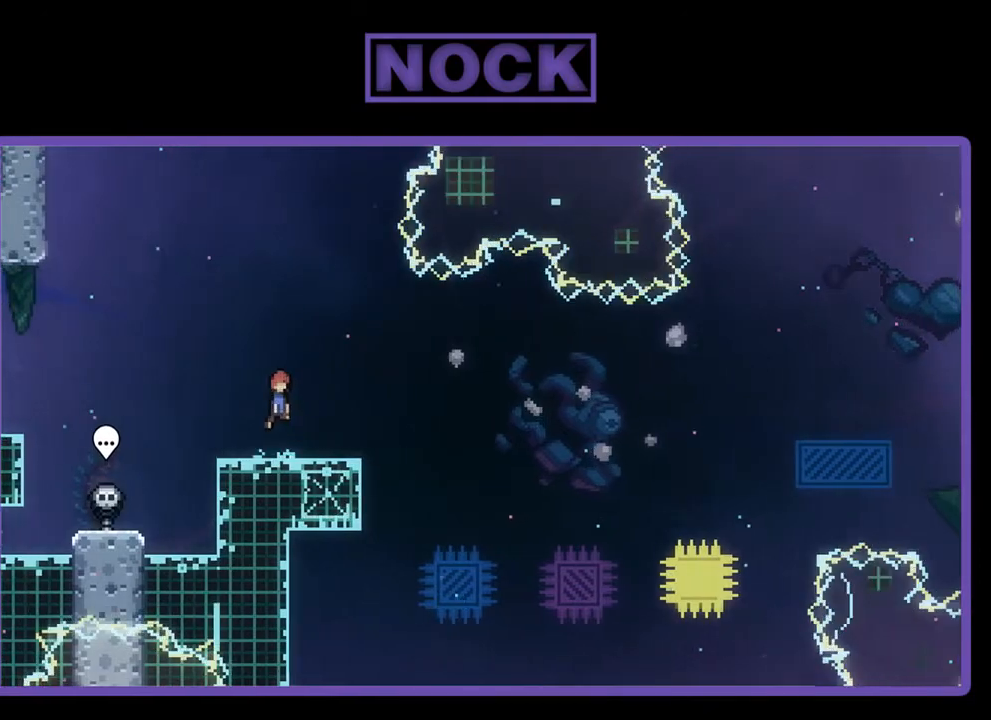
{"buttons": ["R2"], "left_stick": "center", "events": [[317, "CROSS", "up"]]}
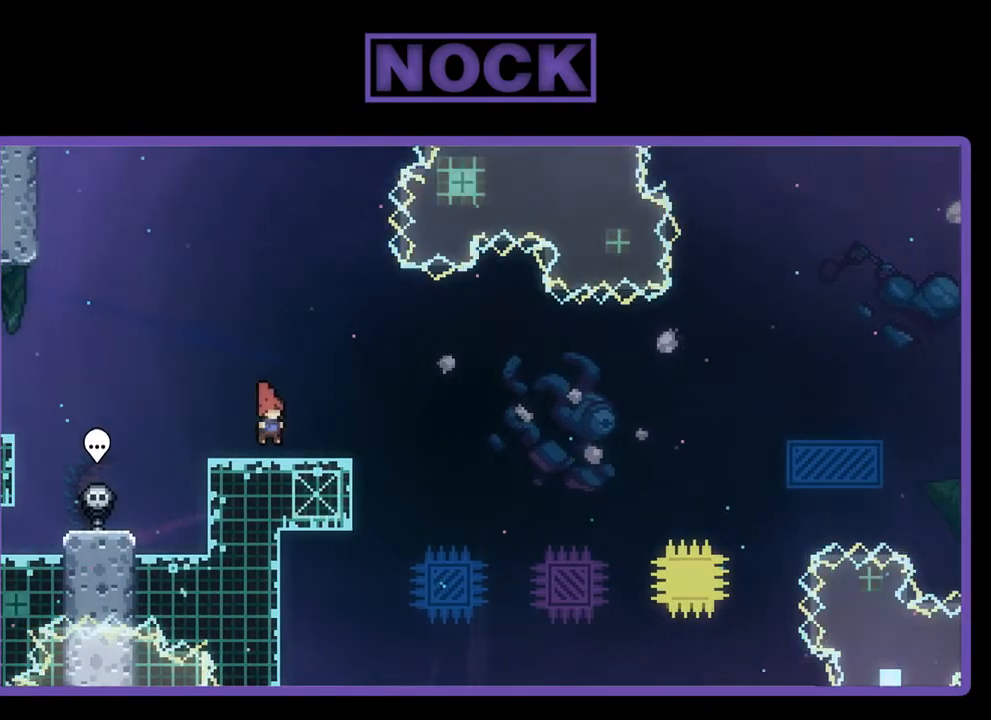
{"buttons": ["R2"], "left_stick": "center", "events": [[183, "CROSS", "down"], [417, "CROSS", "up"]]}
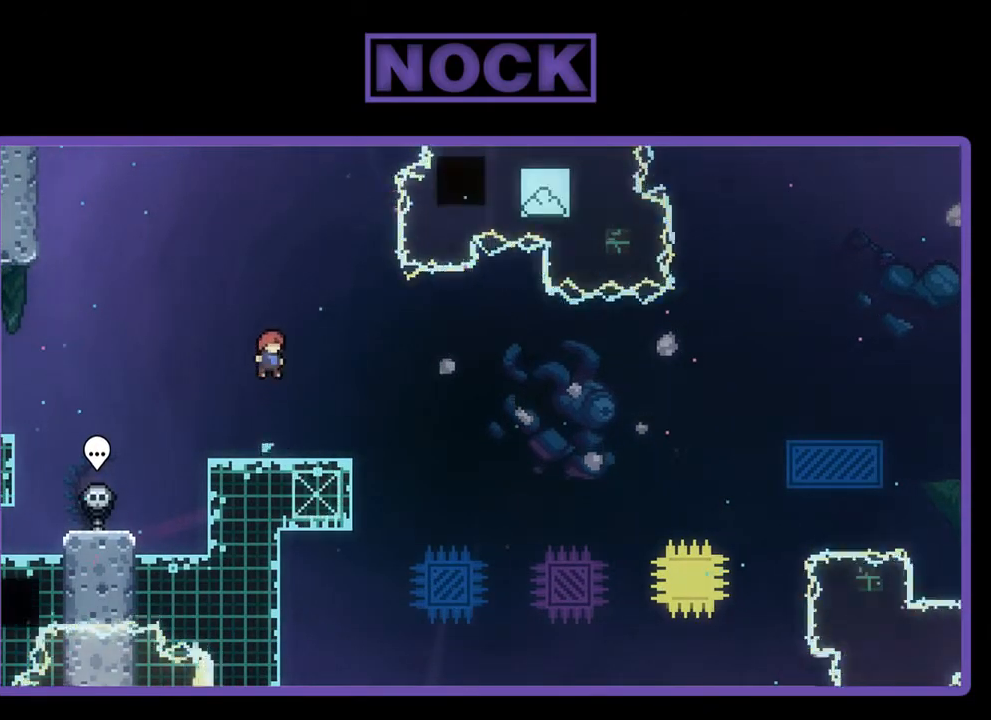
{"buttons": ["CROSS", "R2", "DPAD_DOWN", "DPAD_RIGHT"], "left_stick": "center", "events": [[50, "CIRCLE", "down"], [50, "DPAD_DOWN", "down"], [117, "DPAD_RIGHT", "down"], [183, "CIRCLE", "up"], [283, "CROSS", "down"]]}
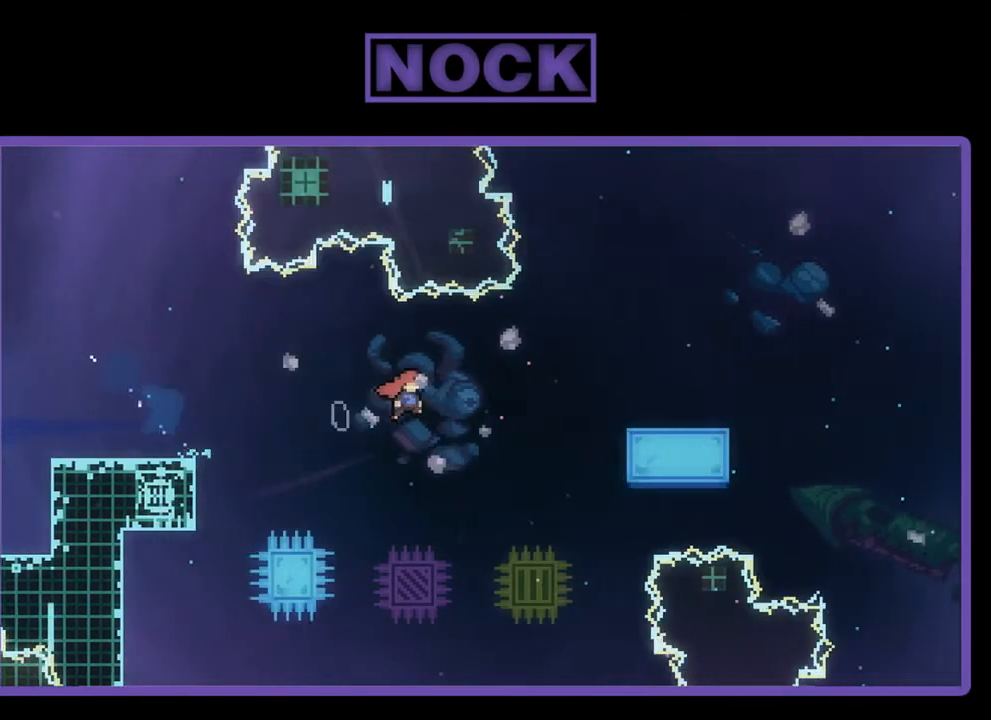
{"buttons": ["CROSS", "R2", "DPAD_UP", "DPAD_RIGHT"], "left_stick": "center", "events": [[17, "DPAD_DOWN", "up"], [317, "DPAD_UP", "down"], [350, "CROSS", "up"], [450, "CROSS", "down"]]}
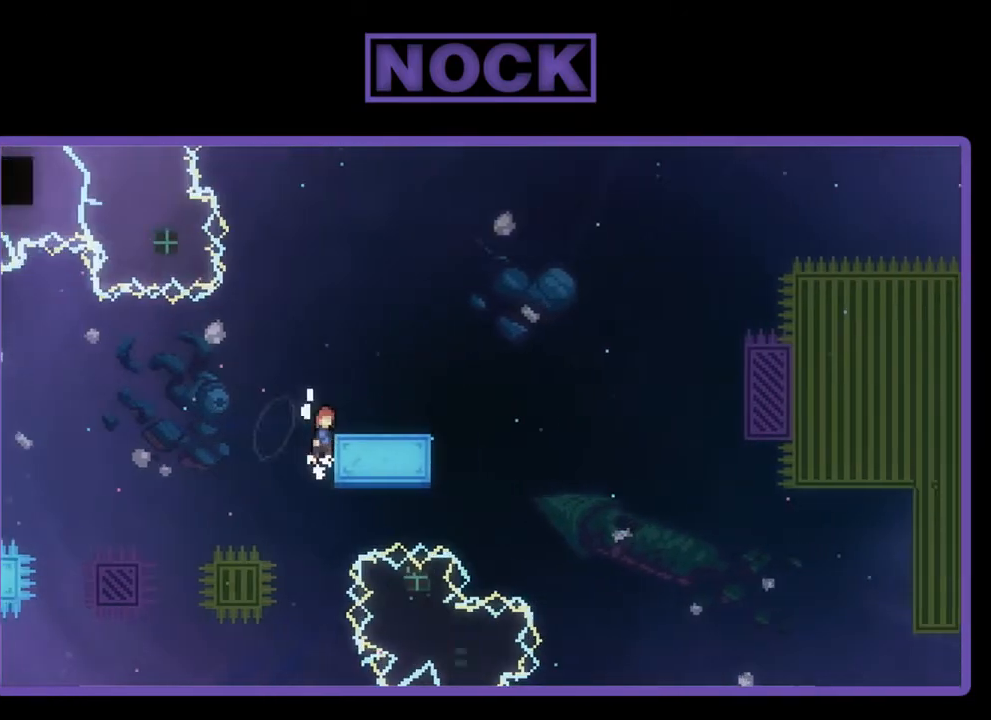
{"buttons": ["CROSS", "R2"], "left_stick": "center", "events": [[183, "DPAD_UP", "up"], [217, "CROSS", "up"], [217, "DPAD_RIGHT", "up"], [450, "CROSS", "down"]]}
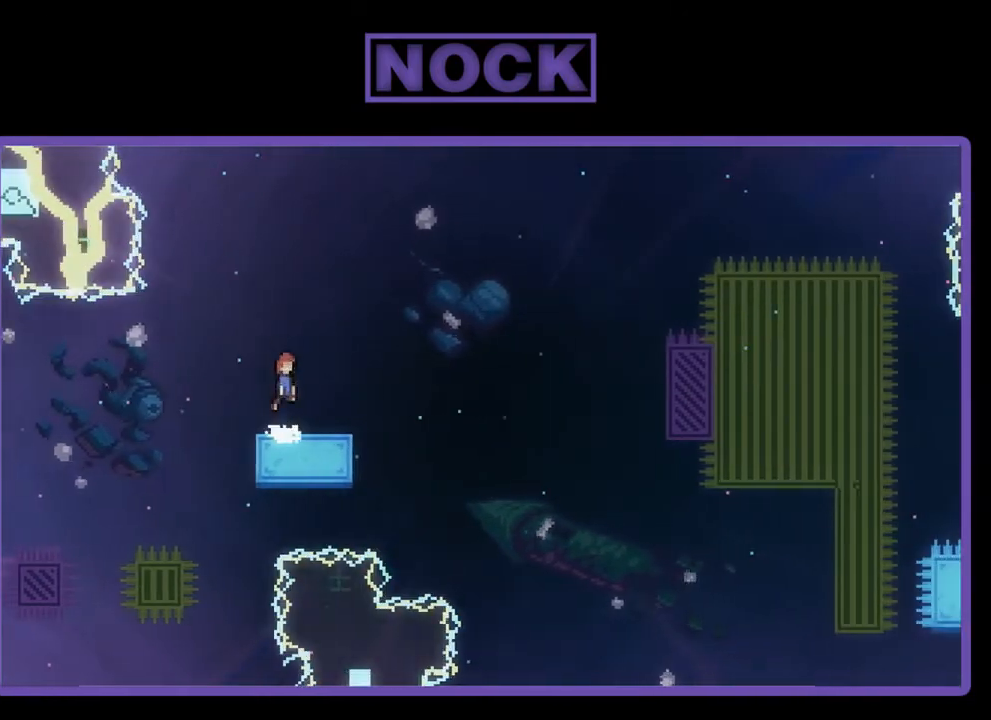
{"buttons": ["CIRCLE", "R2", "DPAD_DOWN", "DPAD_RIGHT"], "left_stick": "center", "events": [[183, "CROSS", "up"], [417, "CIRCLE", "down"], [417, "DPAD_RIGHT", "down"], [450, "DPAD_DOWN", "down"]]}
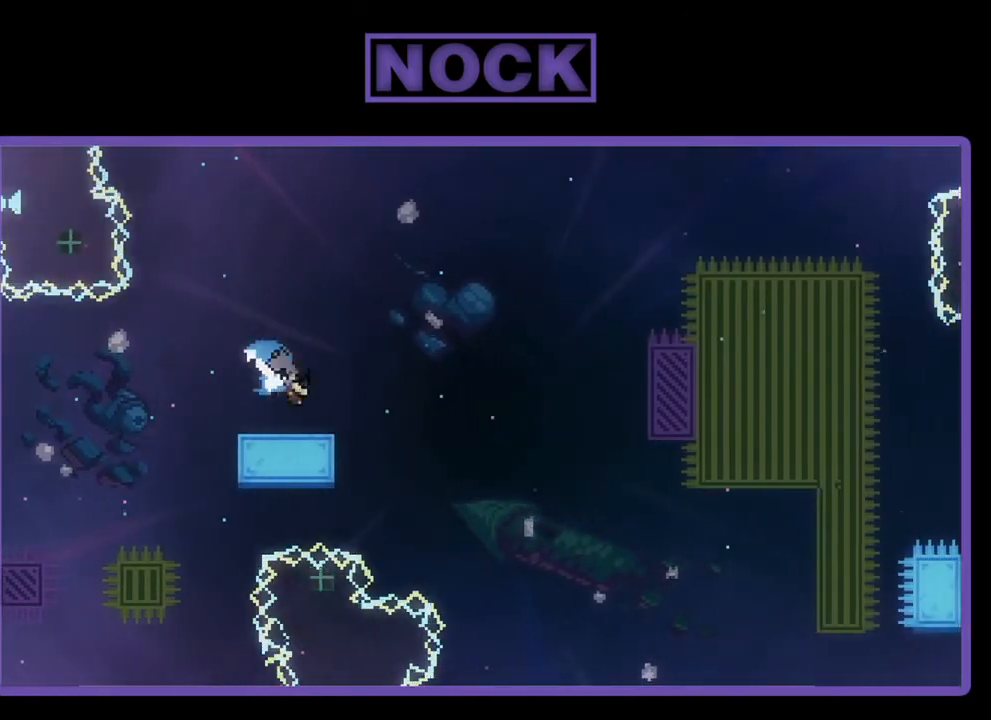
{"buttons": ["CROSS", "R2", "DPAD_RIGHT"], "left_stick": "center", "events": [[17, "CIRCLE", "up"], [117, "CROSS", "down"], [250, "DPAD_DOWN", "up"]]}
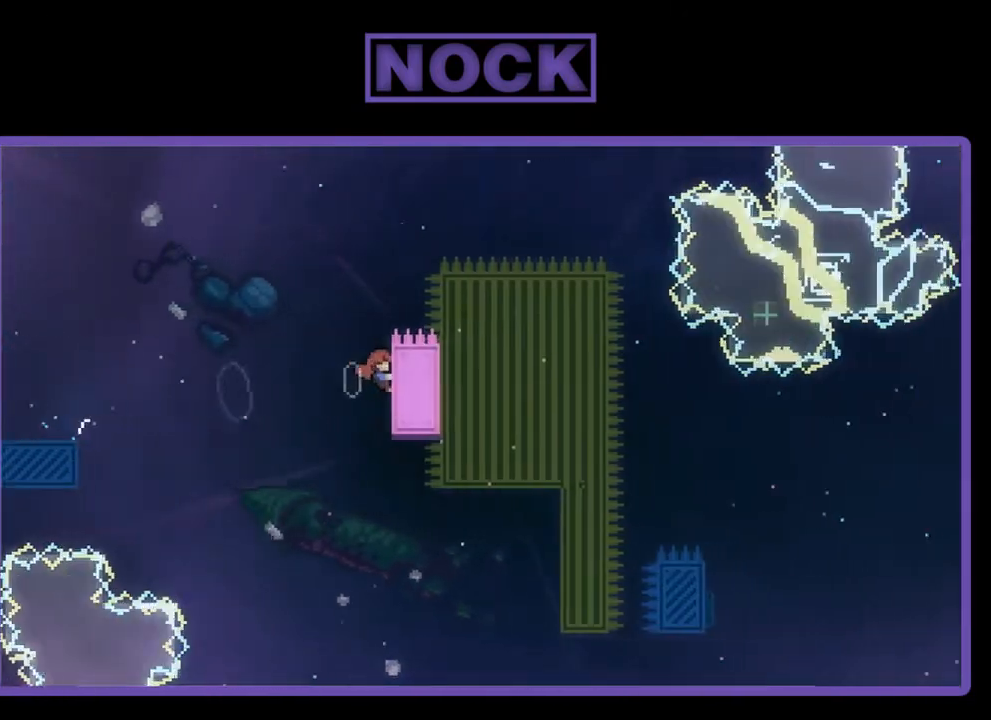
{"buttons": ["R2", "DPAD_UP"], "left_stick": "center", "events": [[50, "CROSS", "up"], [117, "DPAD_RIGHT", "up"], [417, "DPAD_UP", "down"]]}
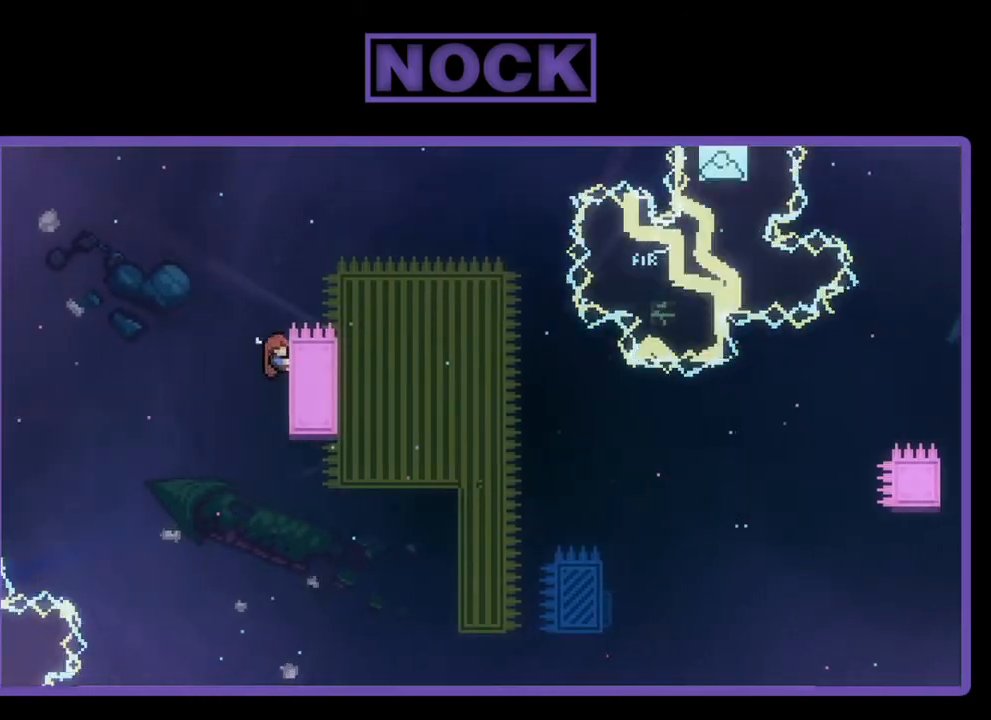
{"buttons": ["R2", "DPAD_RIGHT"], "left_stick": "center", "events": [[83, "DPAD_RIGHT", "down"], [117, "DPAD_UP", "up"], [150, "CROSS", "down"], [417, "CROSS", "up"]]}
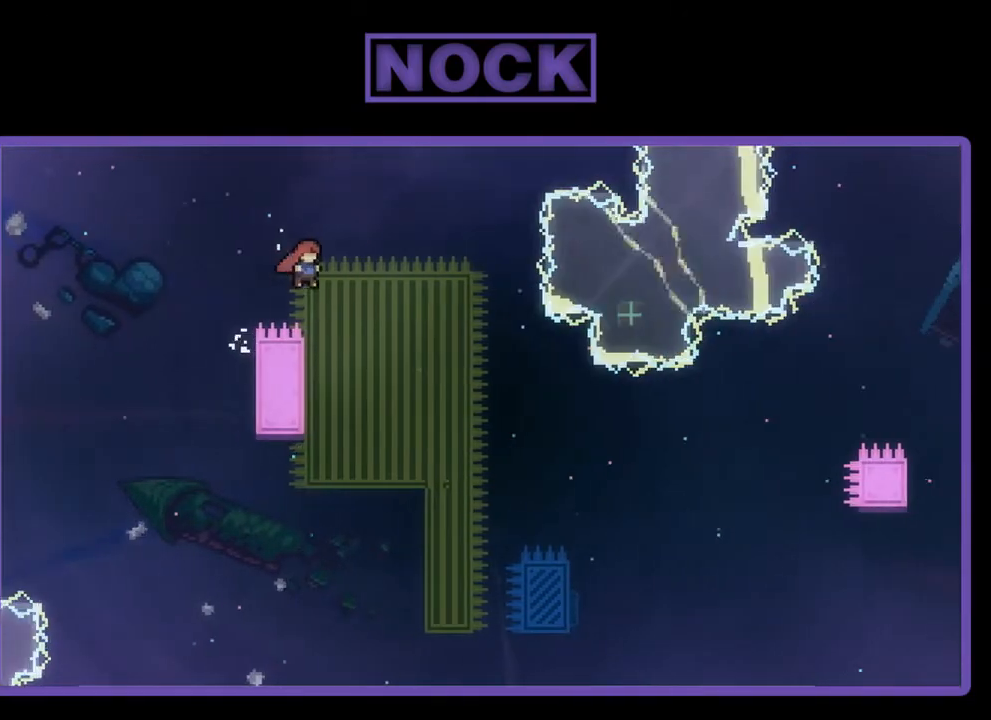
{"buttons": ["R2"], "left_stick": "center", "events": [[250, "DPAD_RIGHT", "up"]]}